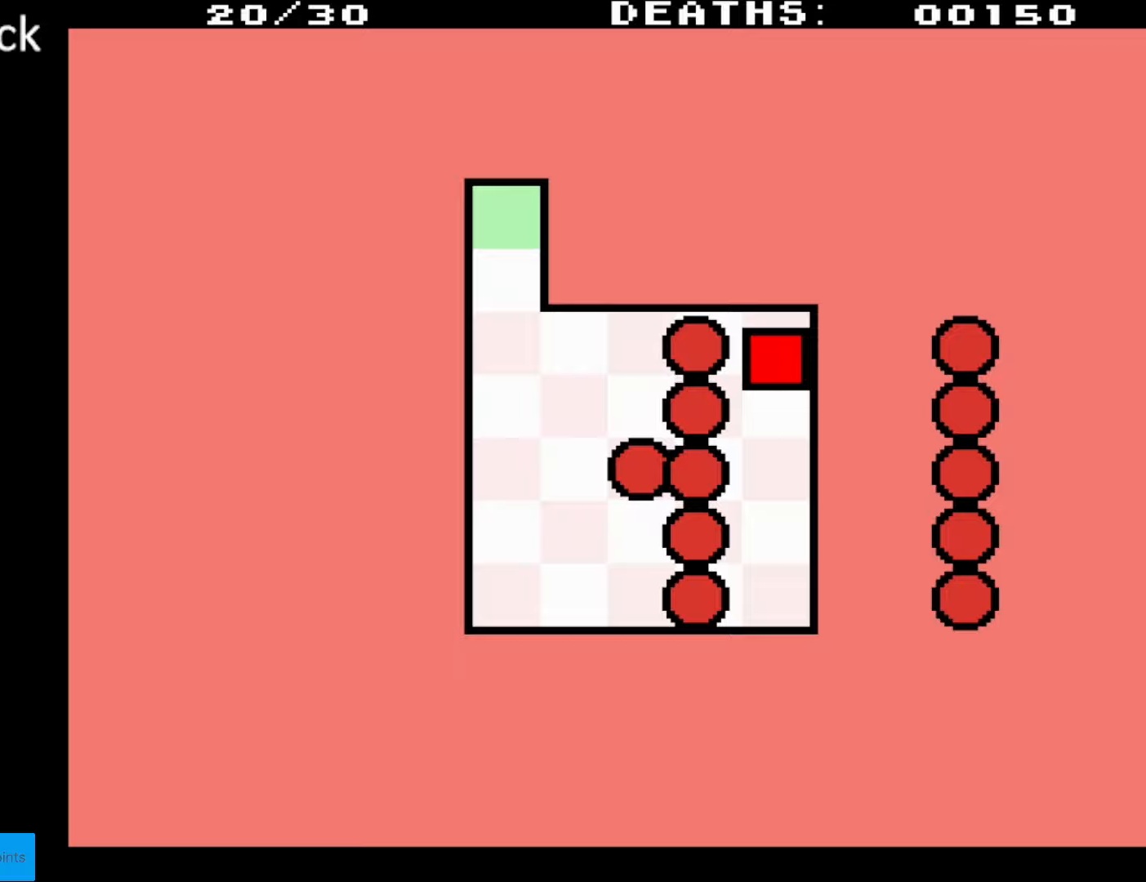
Gameplay with a controller (Nintendo layout); each line is a JSON object with the inputs held at the frame after it. "events" lists button and stick changes between this image and that frame as [ms after this image, input, new state], when the widget could be followed in between. Not read: L3 R3.
{"buttons": ["DPAD_LEFT"], "events": [[100, "DPAD_LEFT", "down"]]}
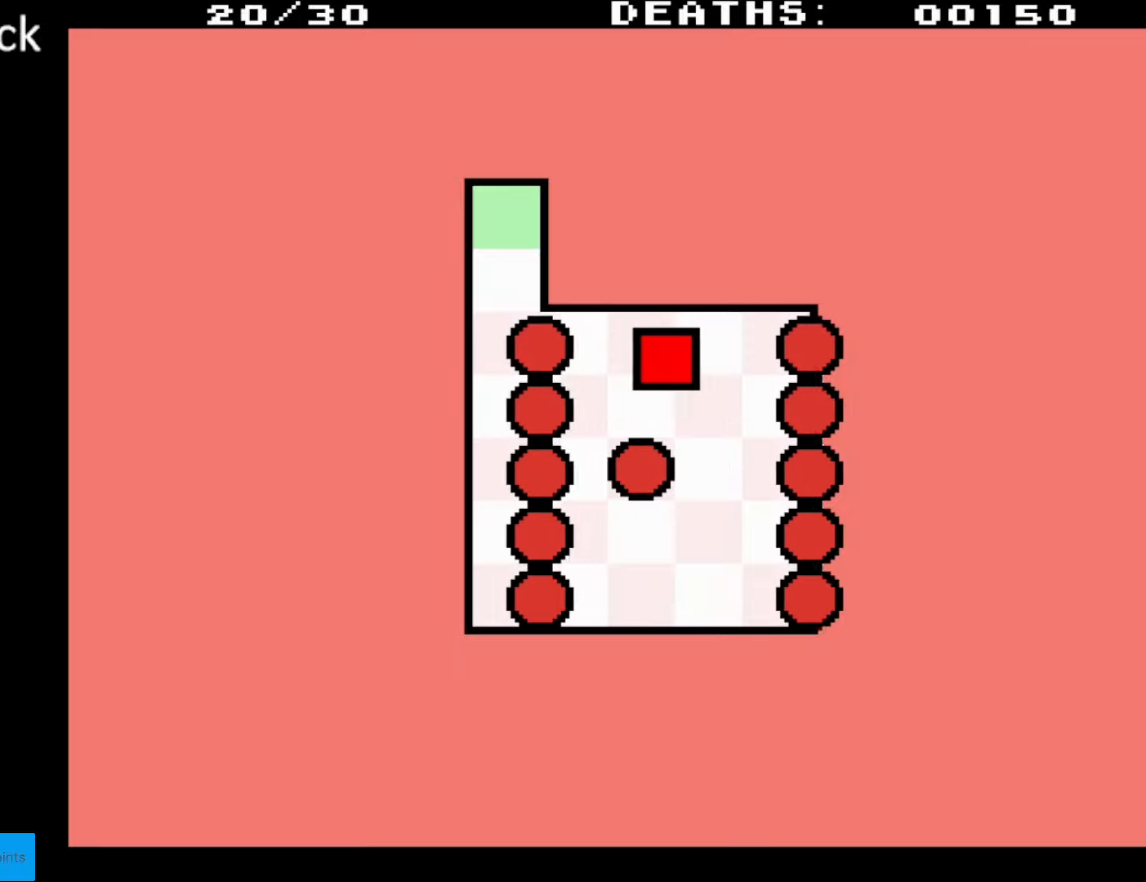
{"buttons": ["DPAD_UP", "DPAD_LEFT"], "events": [[367, "DPAD_UP", "down"]]}
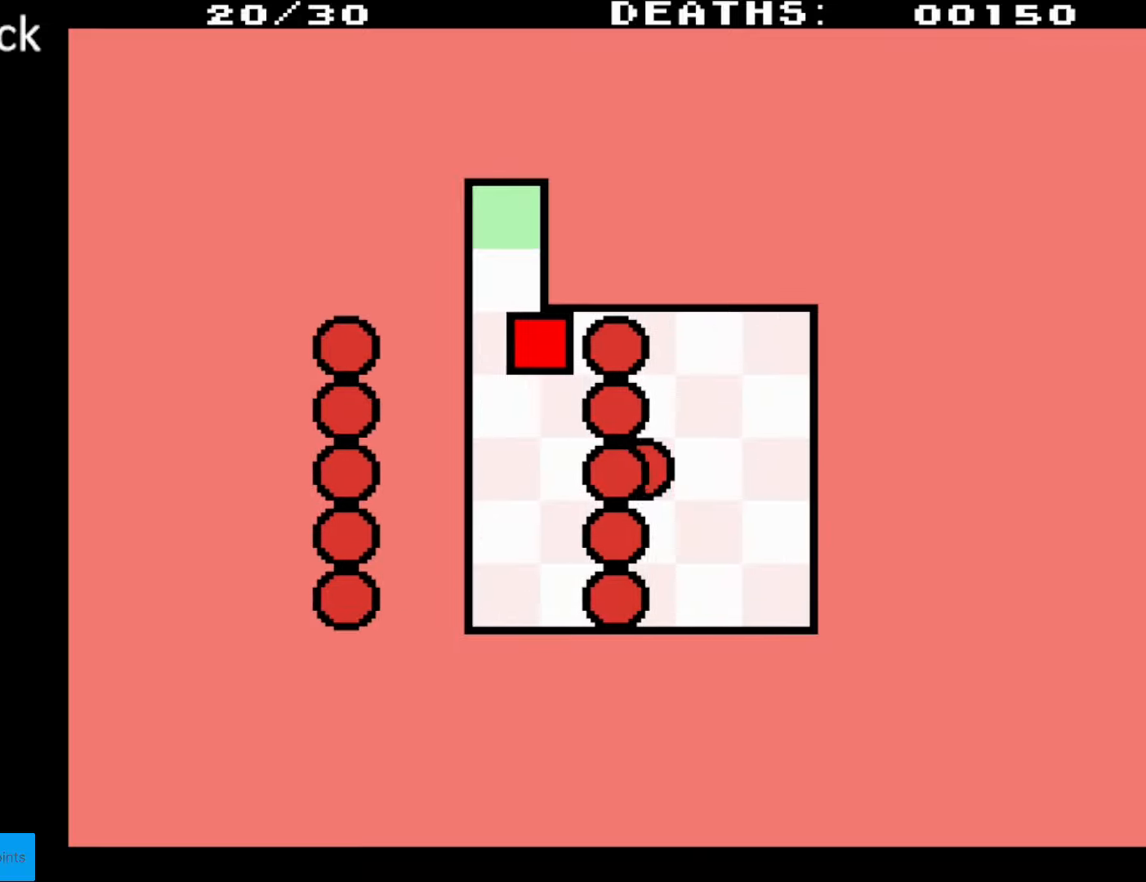
{"buttons": ["DPAD_UP"], "events": [[217, "DPAD_LEFT", "up"]]}
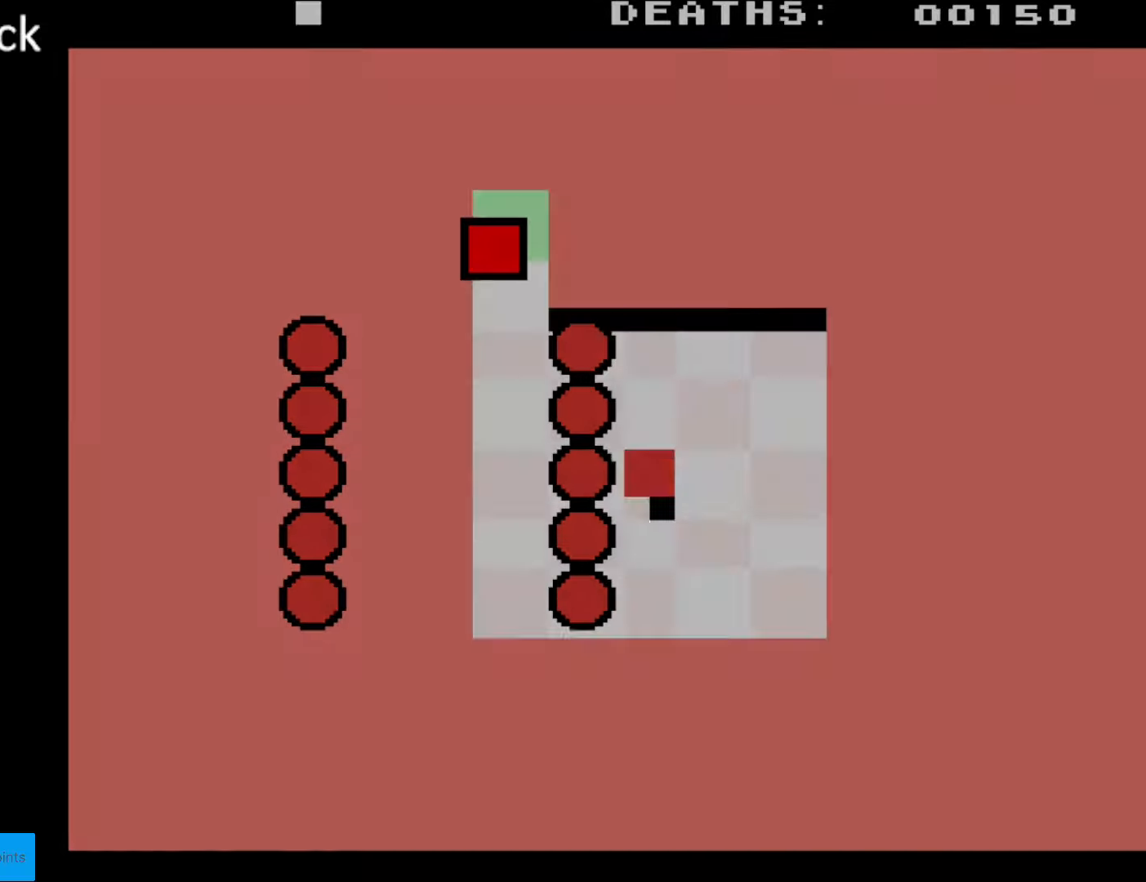
{"buttons": [], "events": [[400, "DPAD_UP", "up"]]}
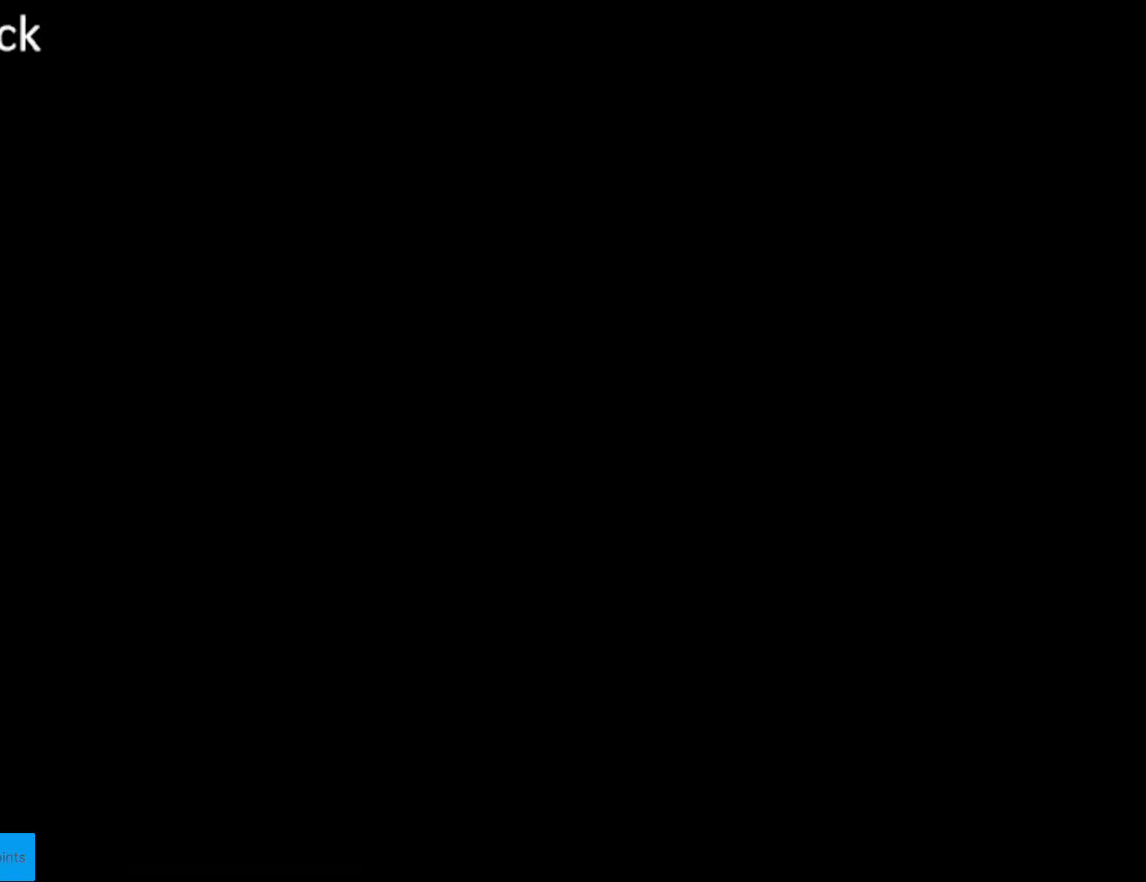
{"buttons": [], "events": []}
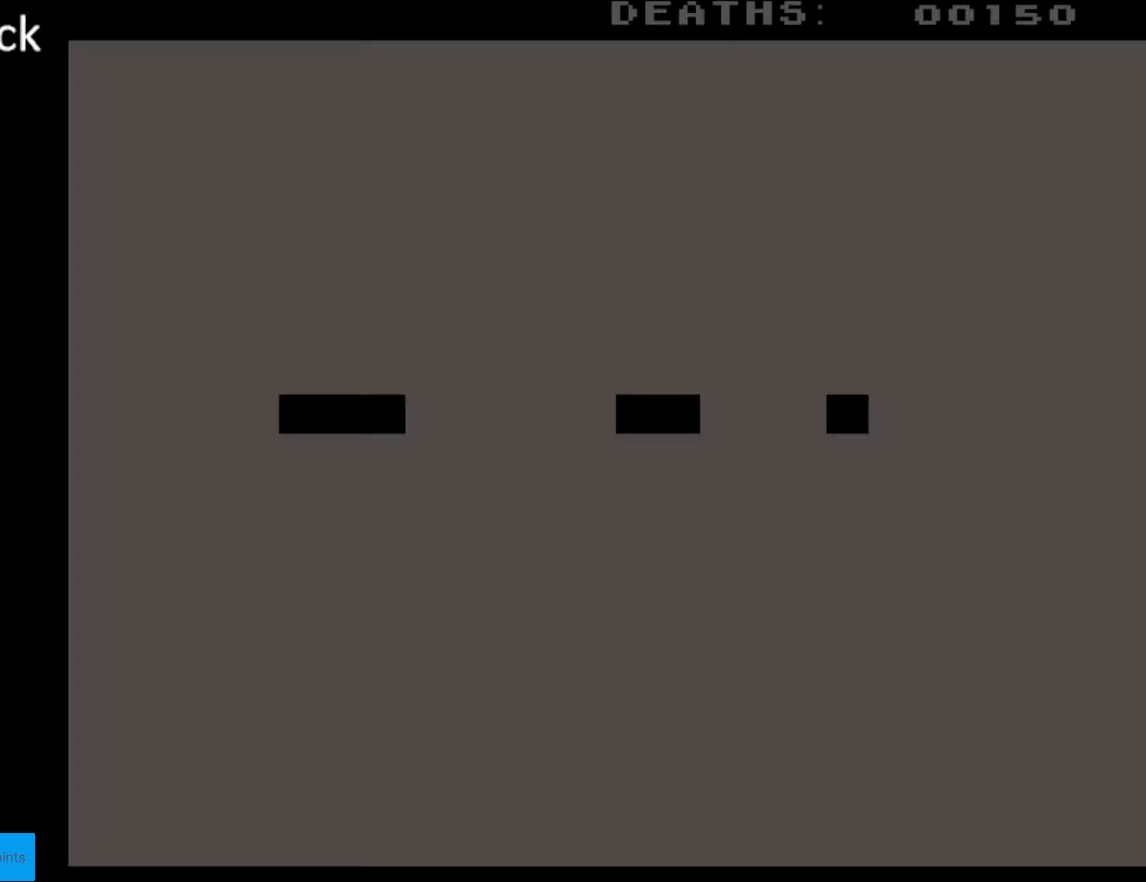
{"buttons": [], "events": []}
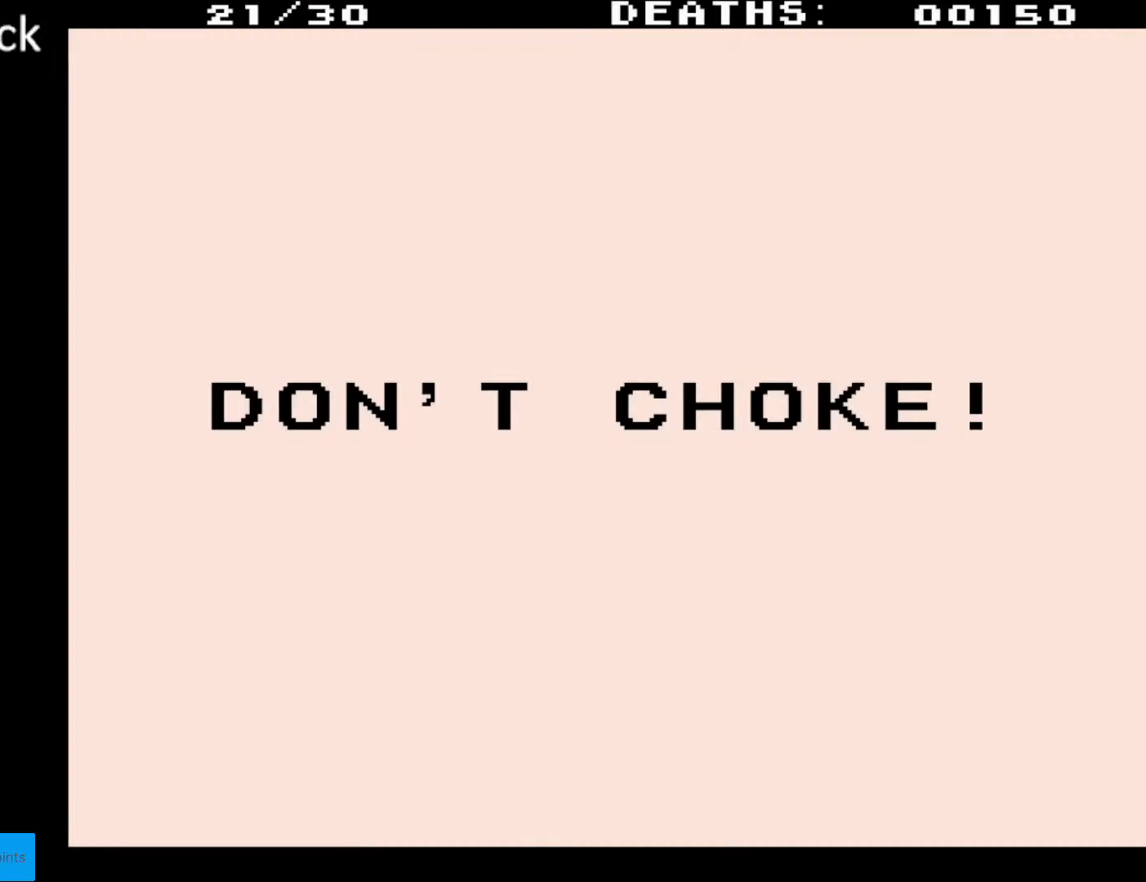
{"buttons": [], "events": []}
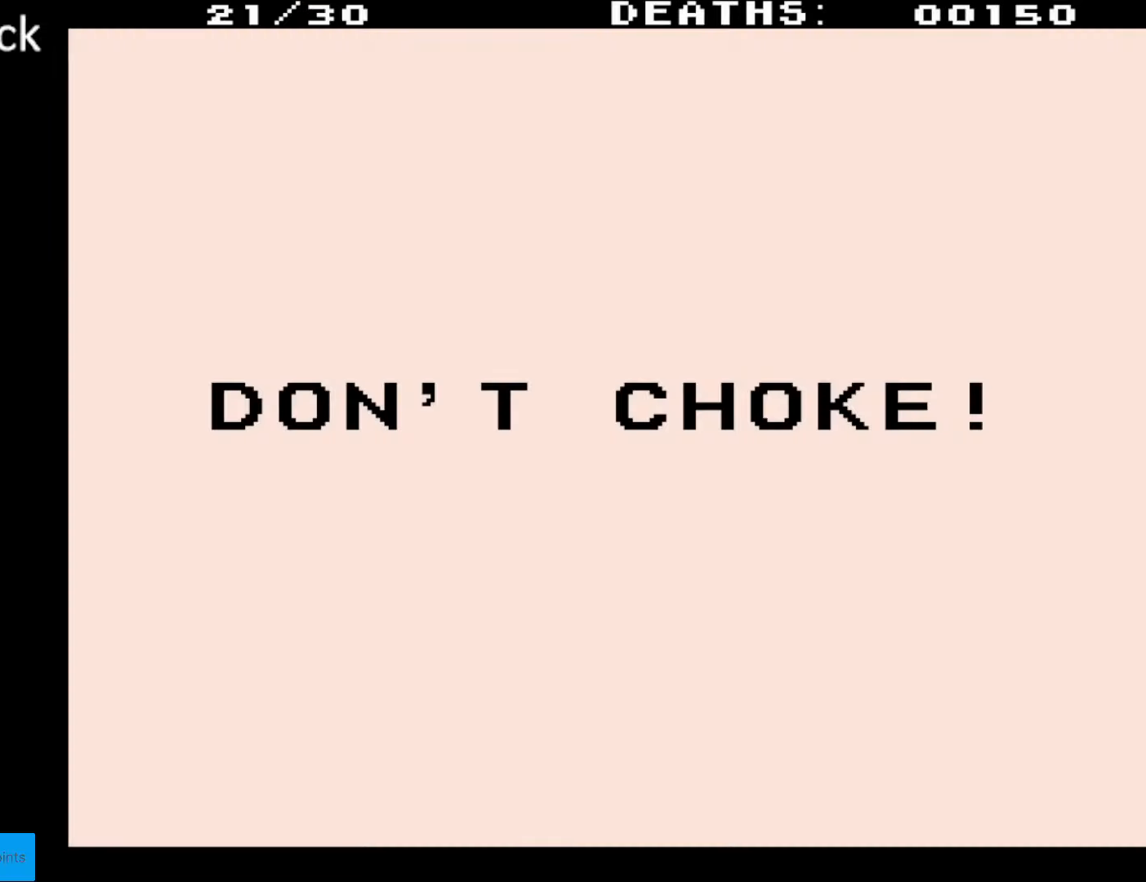
{"buttons": [], "events": [[150, "B", "down"], [367, "B", "up"]]}
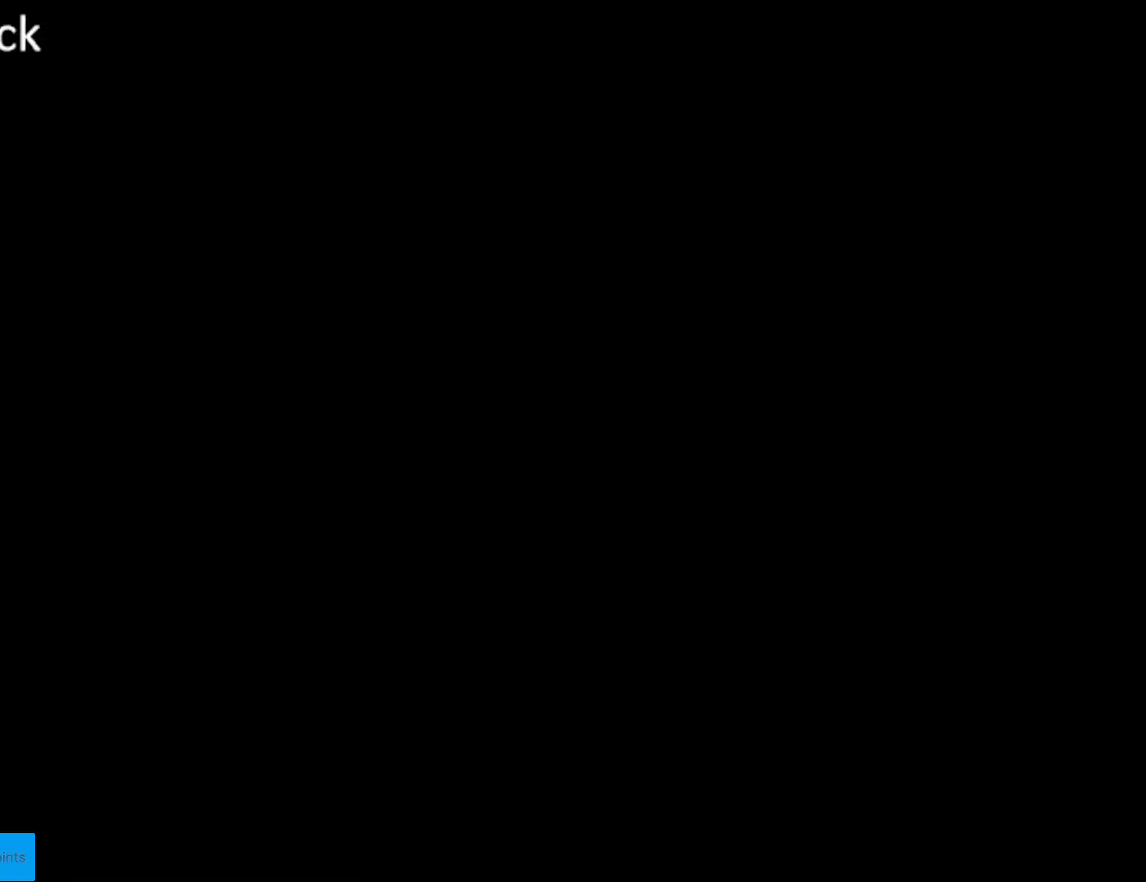
{"buttons": [], "events": []}
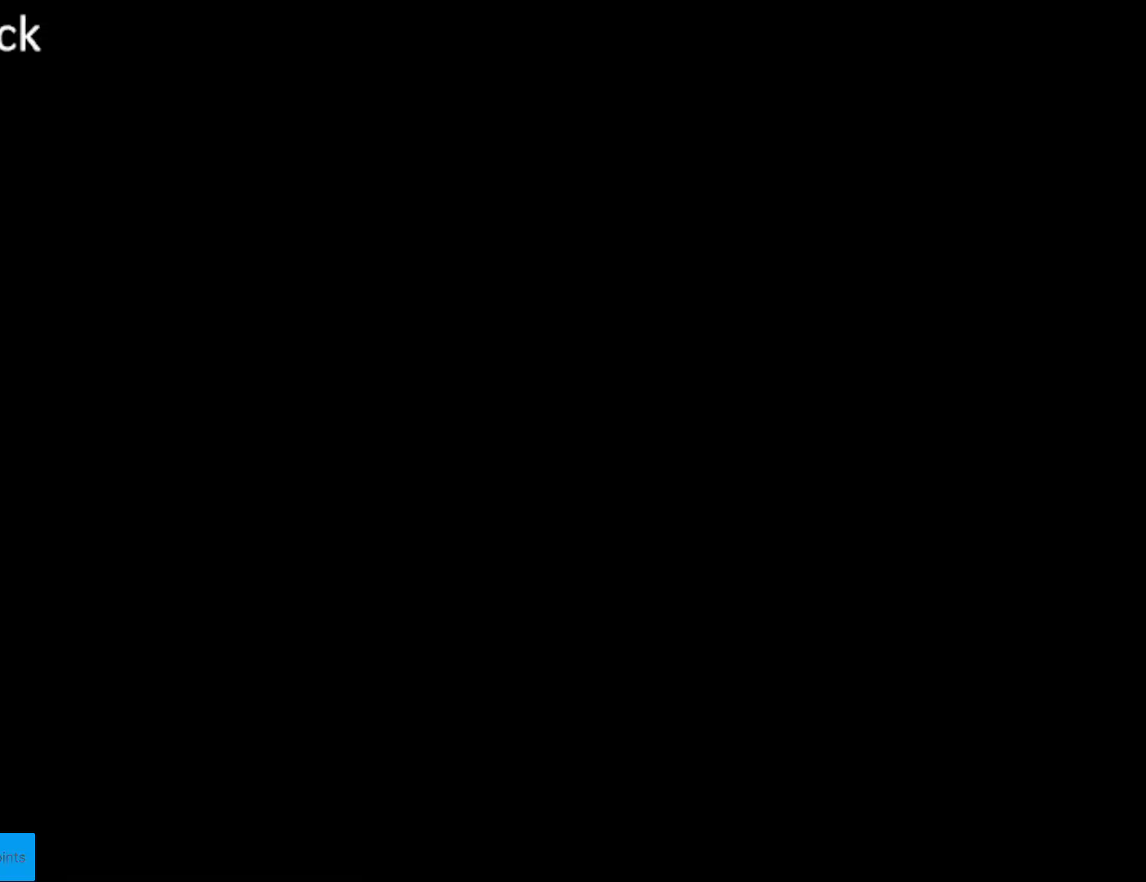
{"buttons": [], "events": []}
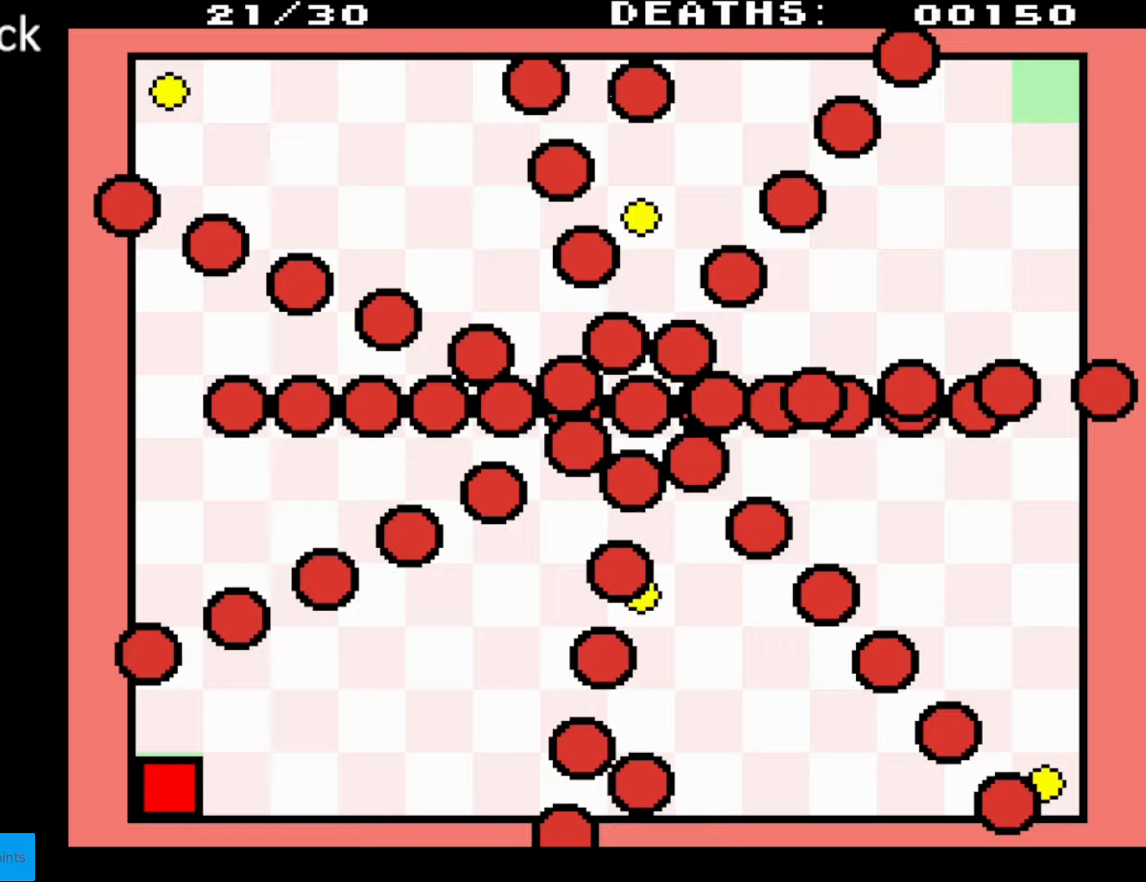
{"buttons": [], "events": []}
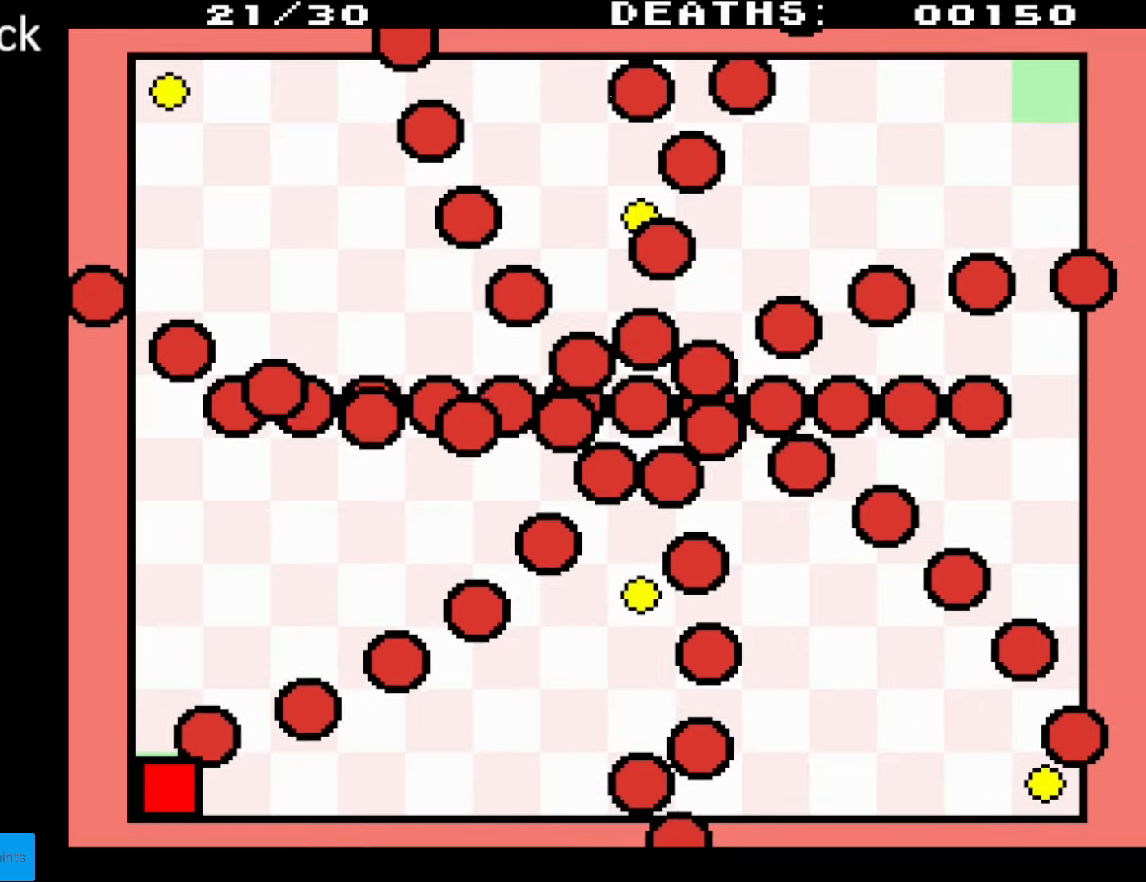
{"buttons": [], "events": []}
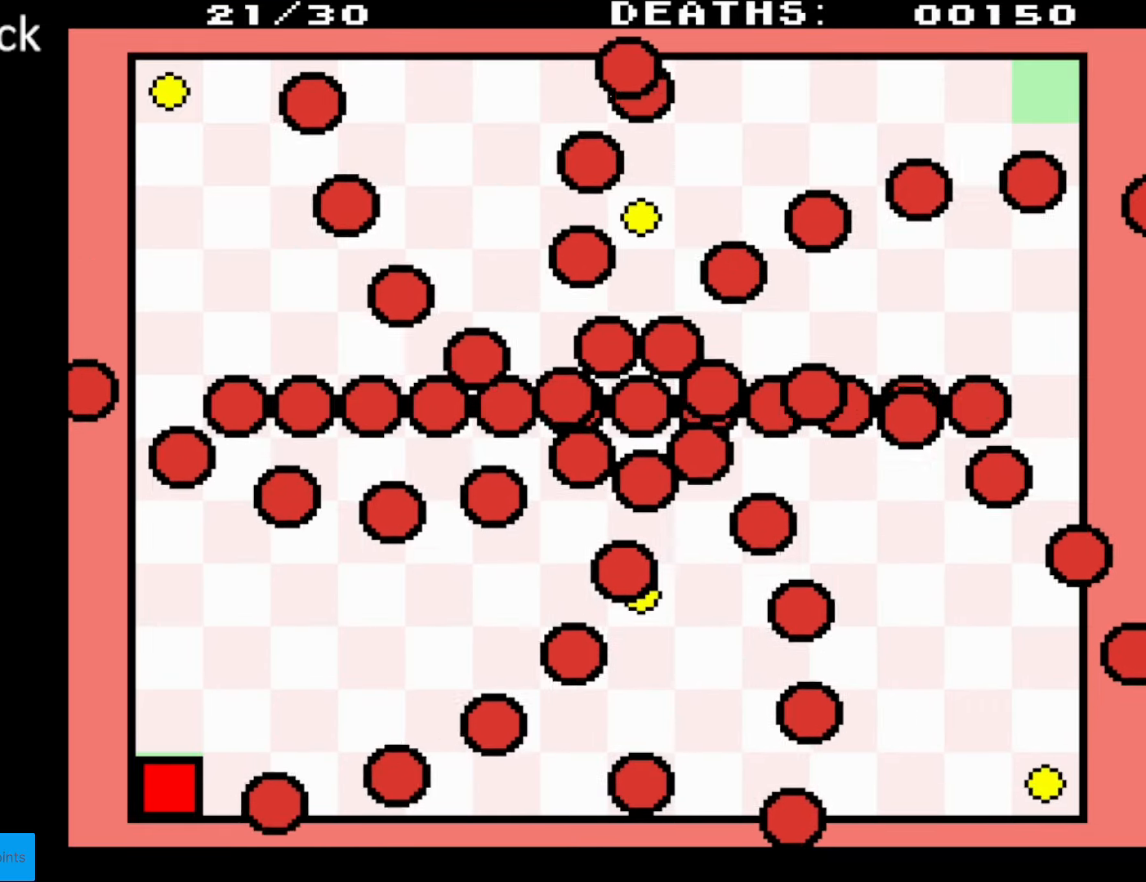
{"buttons": [], "events": []}
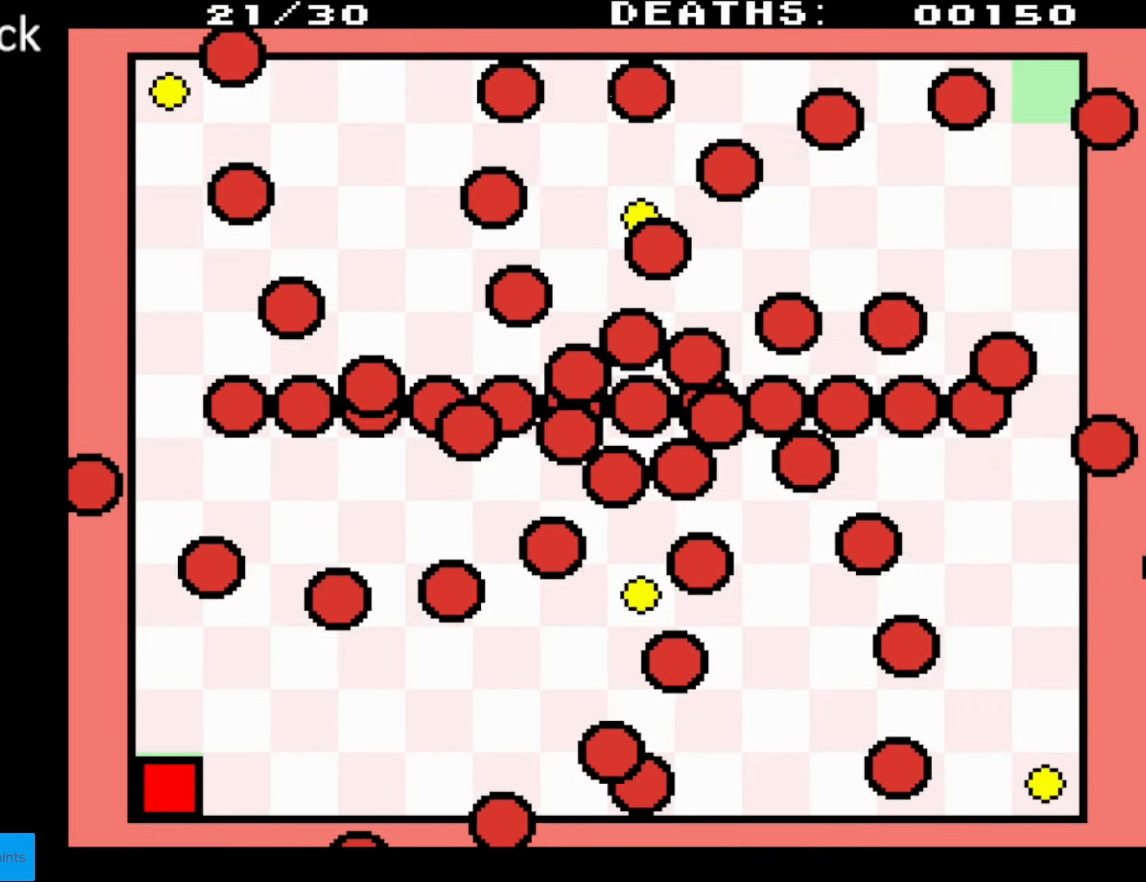
{"buttons": ["DPAD_RIGHT"], "events": [[83, "DPAD_RIGHT", "down"]]}
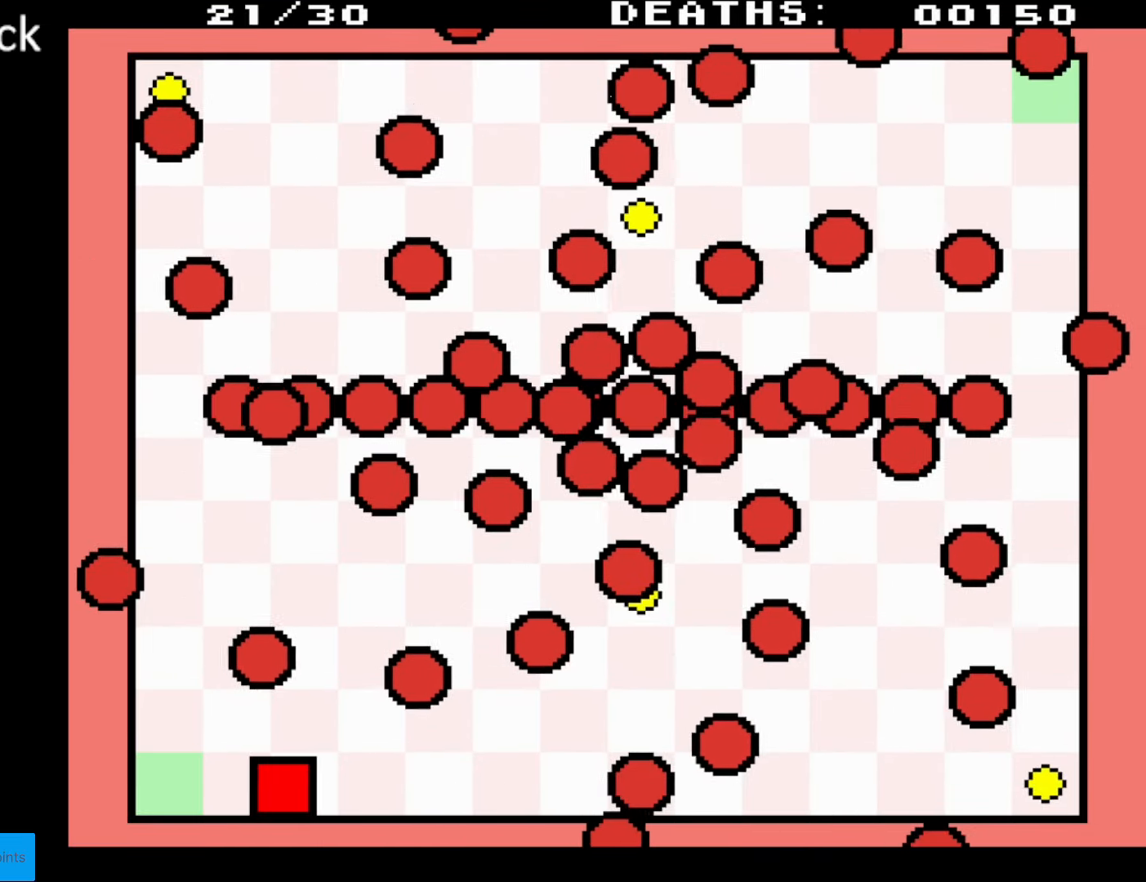
{"buttons": ["DPAD_RIGHT"], "events": []}
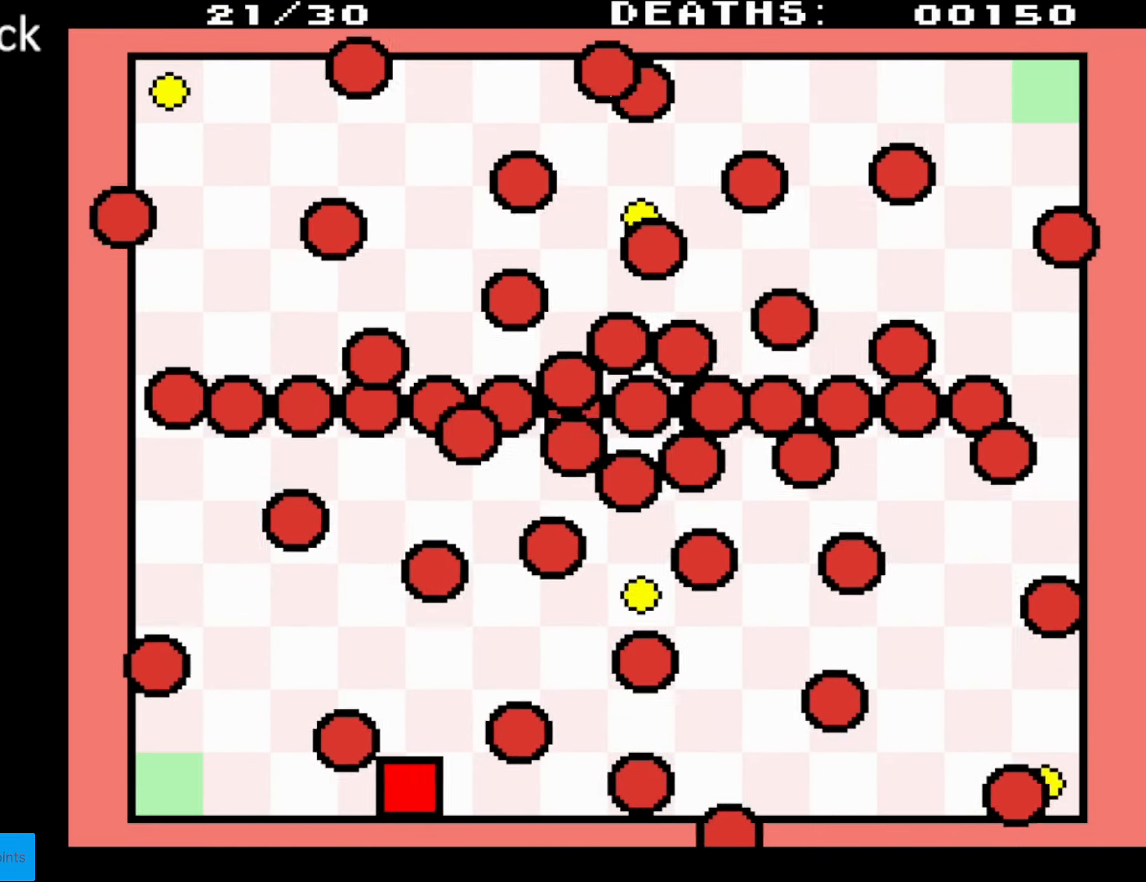
{"buttons": [], "events": [[150, "DPAD_UP", "down"], [317, "DPAD_RIGHT", "up"], [417, "DPAD_UP", "up"]]}
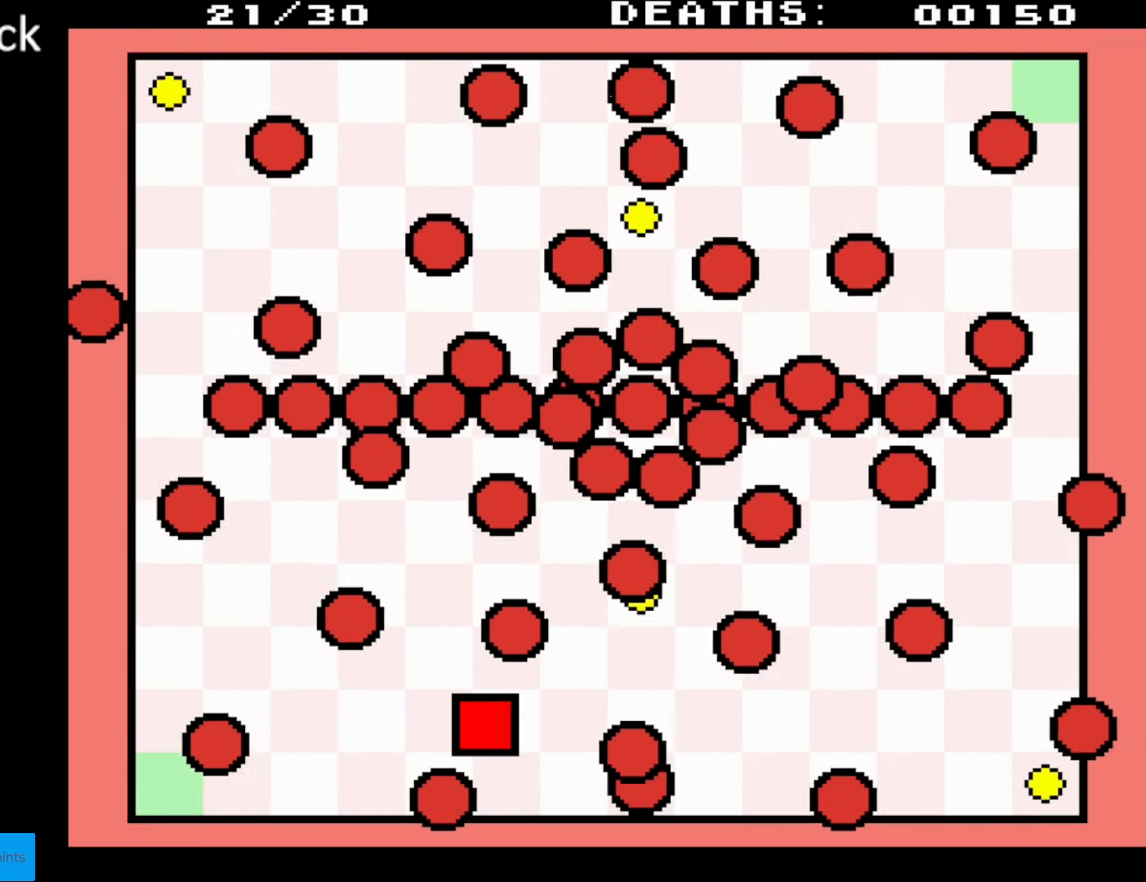
{"buttons": ["DPAD_UP", "DPAD_RIGHT"], "events": [[283, "DPAD_UP", "down"], [367, "DPAD_RIGHT", "down"]]}
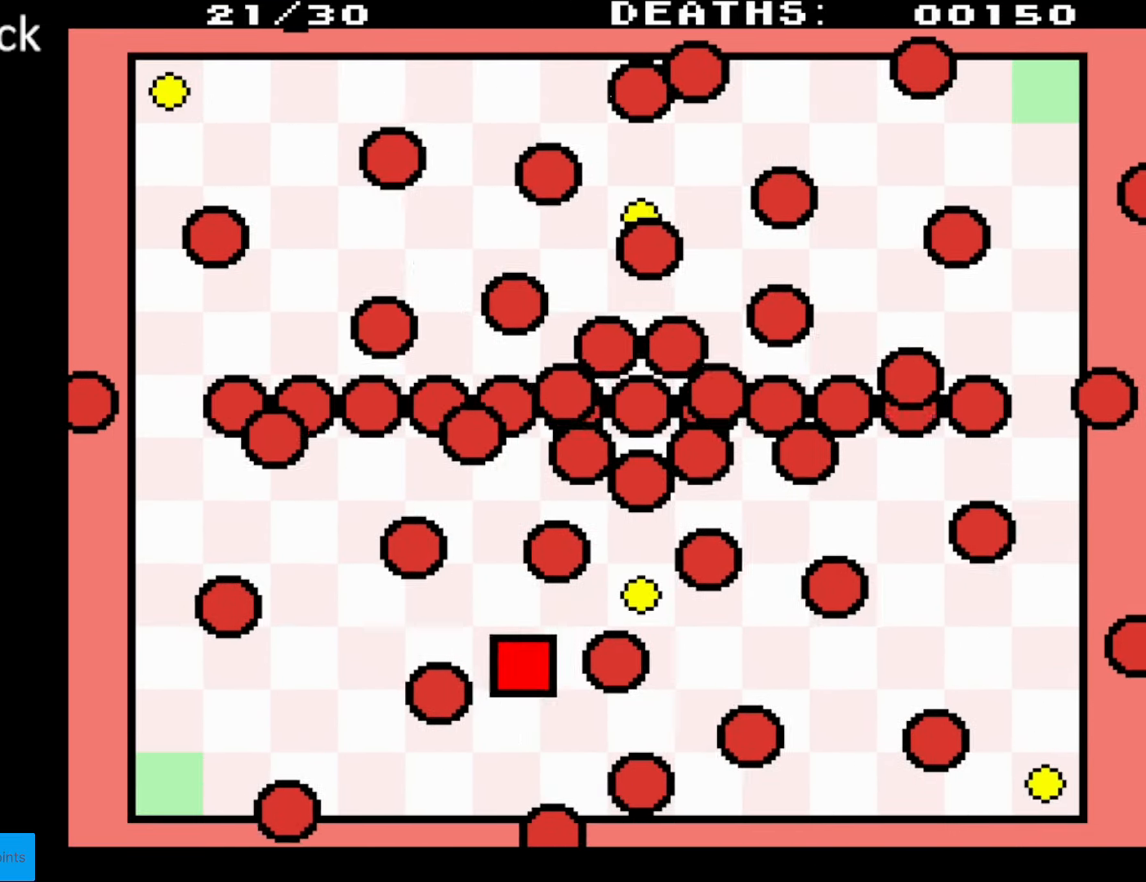
{"buttons": ["DPAD_RIGHT"], "events": [[67, "DPAD_UP", "up"], [167, "DPAD_RIGHT", "up"], [417, "DPAD_RIGHT", "down"]]}
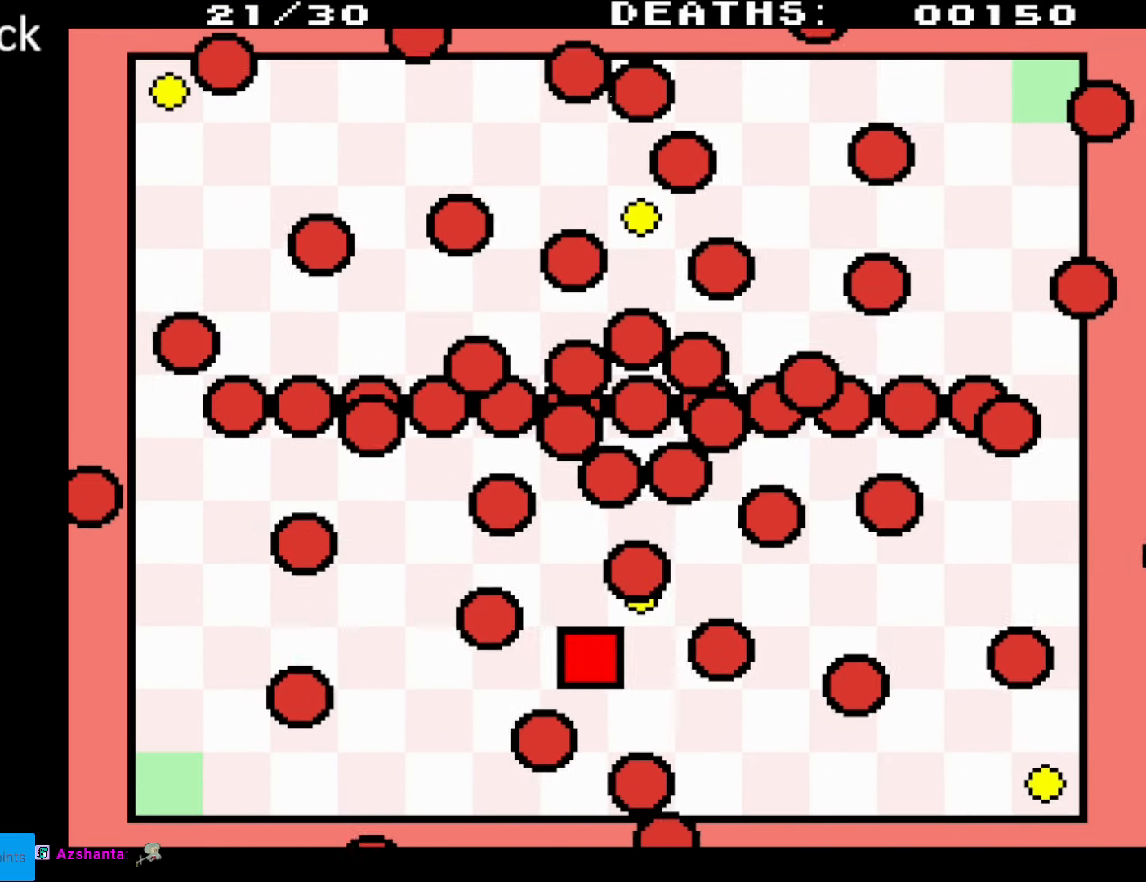
{"buttons": ["DPAD_RIGHT"], "events": [[217, "DPAD_RIGHT", "up"], [400, "DPAD_RIGHT", "down"]]}
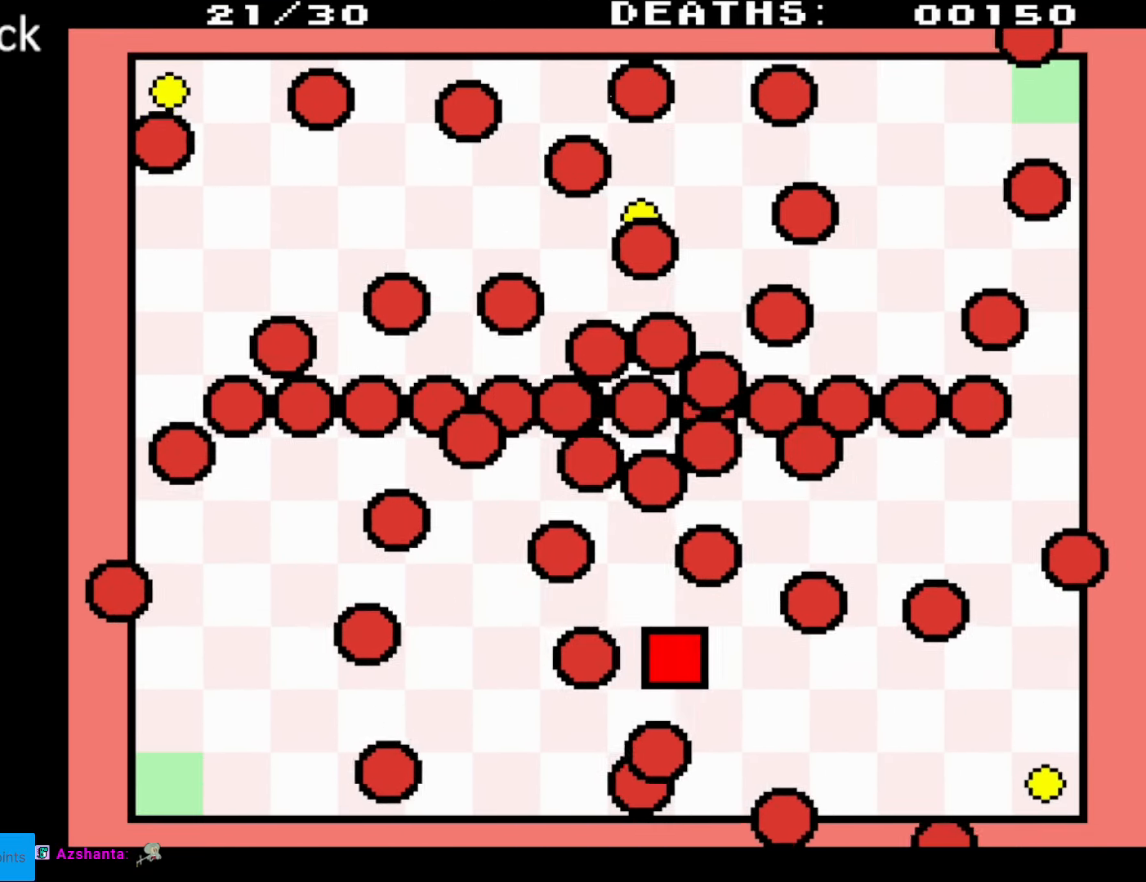
{"buttons": ["DPAD_UP", "DPAD_RIGHT"], "events": [[367, "DPAD_UP", "down"], [400, "DPAD_RIGHT", "up"], [450, "DPAD_RIGHT", "down"]]}
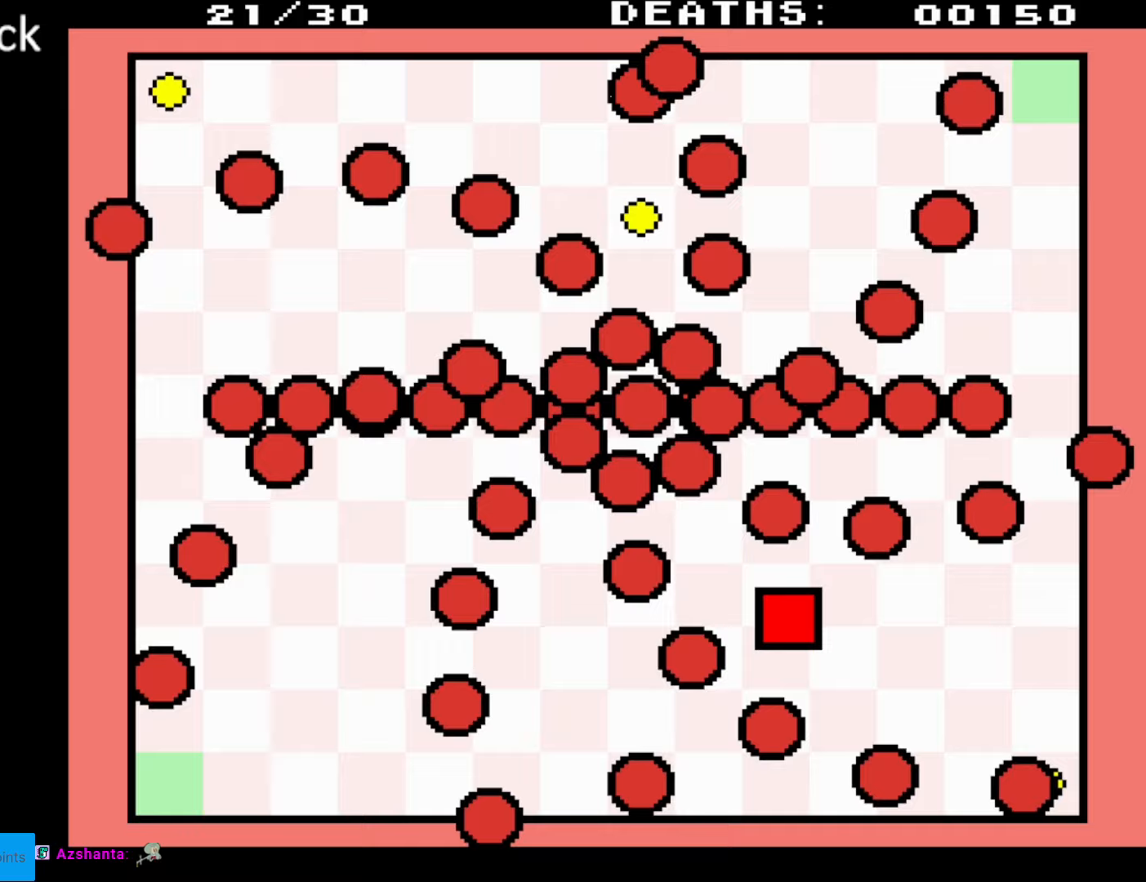
{"buttons": ["DPAD_UP"], "events": [[183, "DPAD_UP", "up"], [450, "DPAD_UP", "down"], [467, "DPAD_RIGHT", "up"]]}
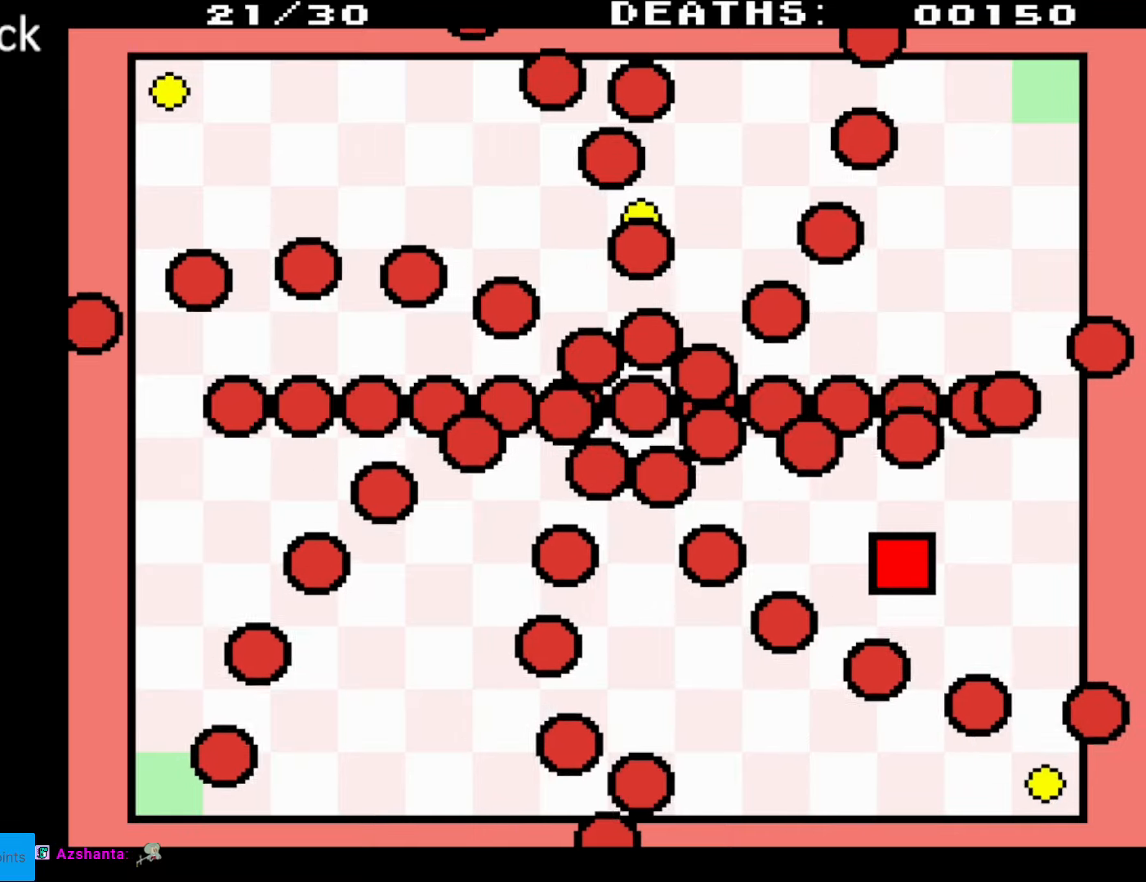
{"buttons": ["DPAD_UP", "DPAD_RIGHT"], "events": [[150, "DPAD_UP", "up"], [300, "DPAD_RIGHT", "down"], [417, "DPAD_UP", "down"], [433, "DPAD_RIGHT", "up"], [500, "DPAD_RIGHT", "down"]]}
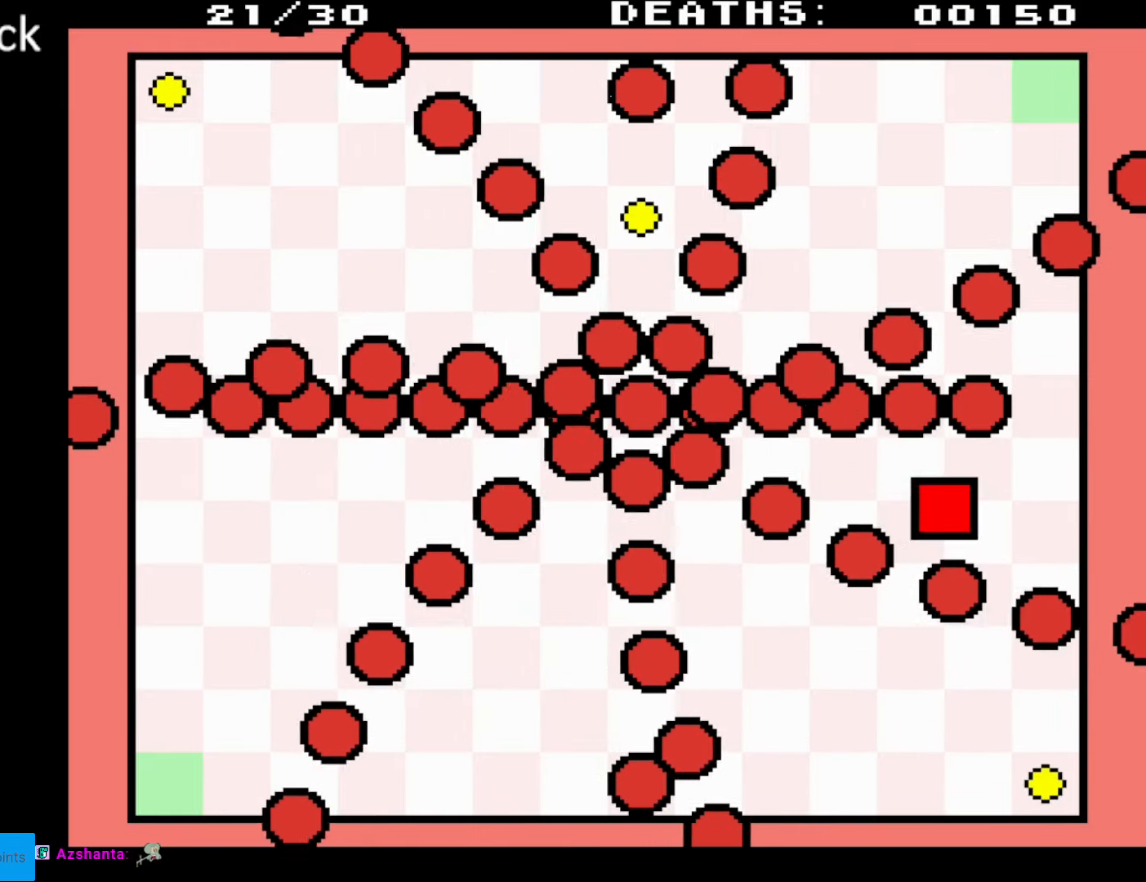
{"buttons": ["DPAD_UP", "DPAD_RIGHT"], "events": [[150, "DPAD_UP", "up"], [300, "DPAD_UP", "down"]]}
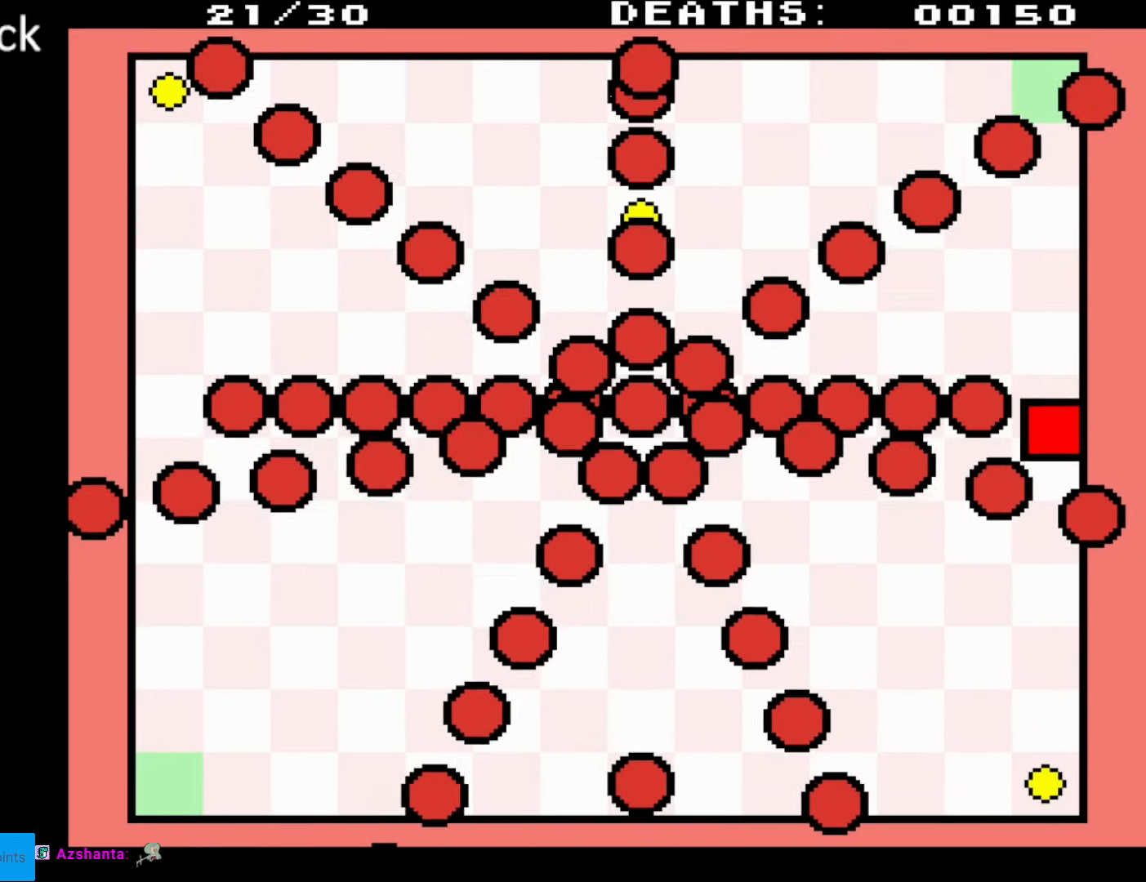
{"buttons": ["DPAD_UP"], "events": [[133, "DPAD_RIGHT", "up"]]}
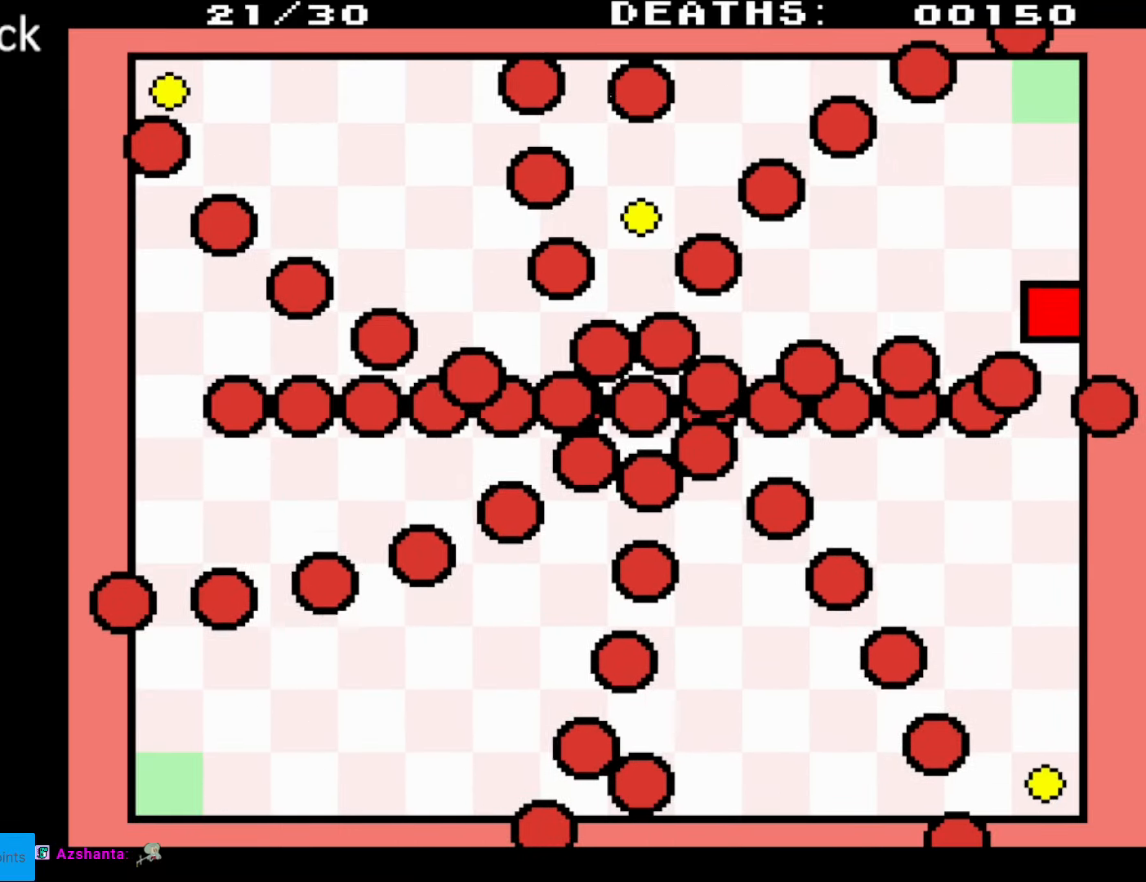
{"buttons": ["DPAD_UP"], "events": []}
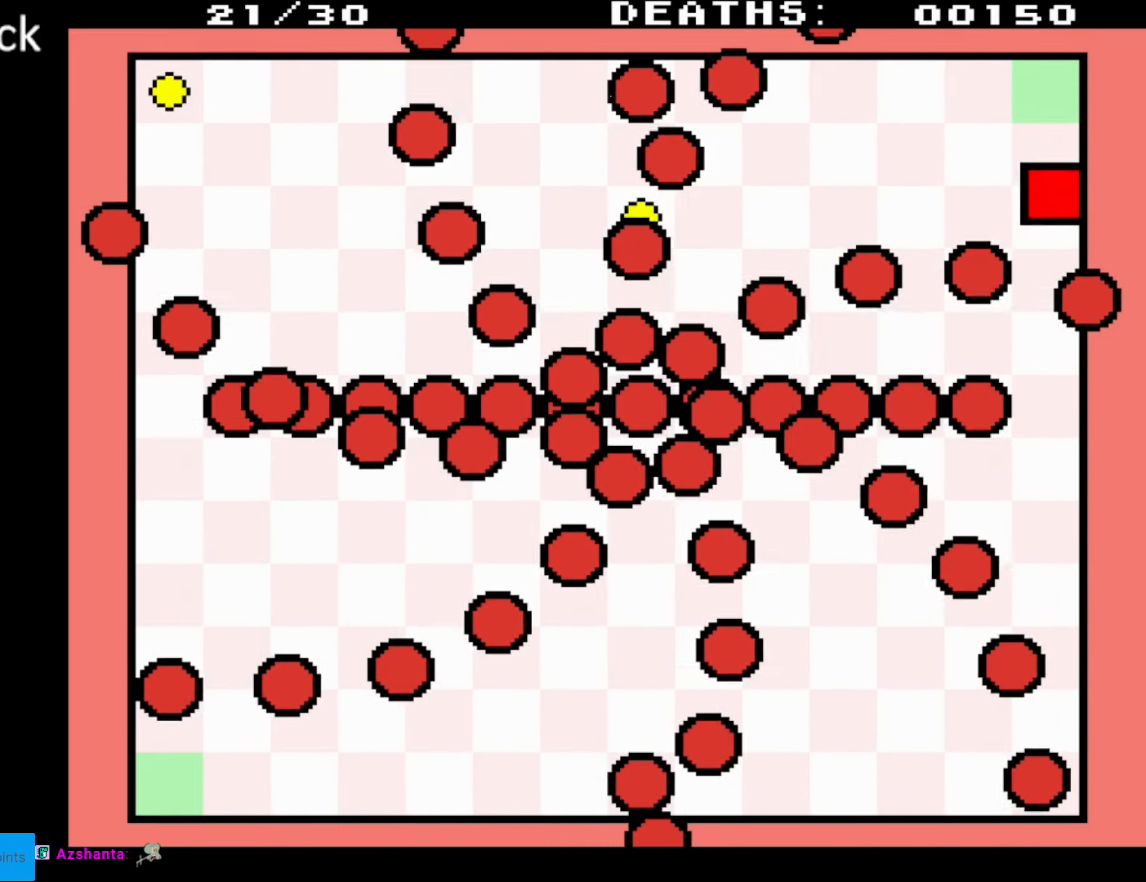
{"buttons": ["DPAD_UP", "DPAD_LEFT"], "events": [[17, "DPAD_LEFT", "down"]]}
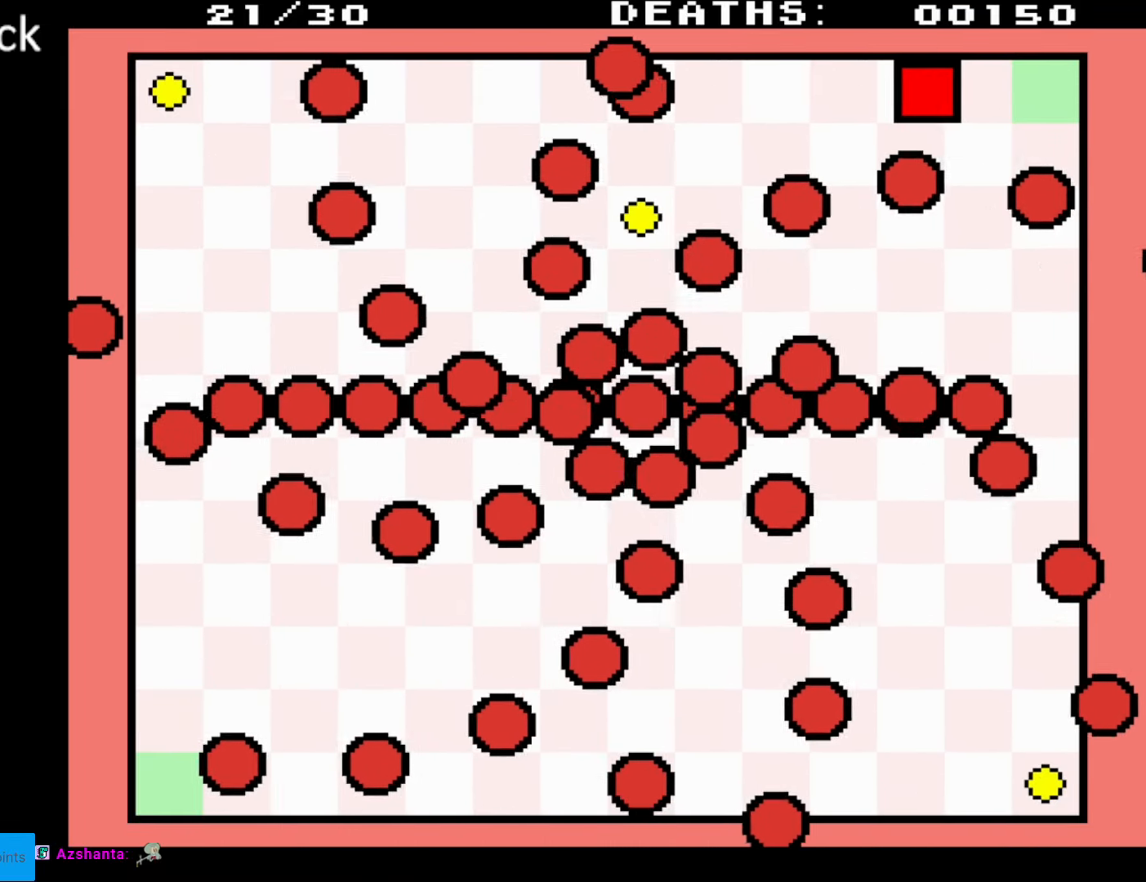
{"buttons": [], "events": [[133, "DPAD_UP", "up"], [250, "DPAD_UP", "down"], [267, "DPAD_LEFT", "up"], [283, "DPAD_UP", "up"], [300, "DPAD_RIGHT", "down"], [417, "DPAD_RIGHT", "up"]]}
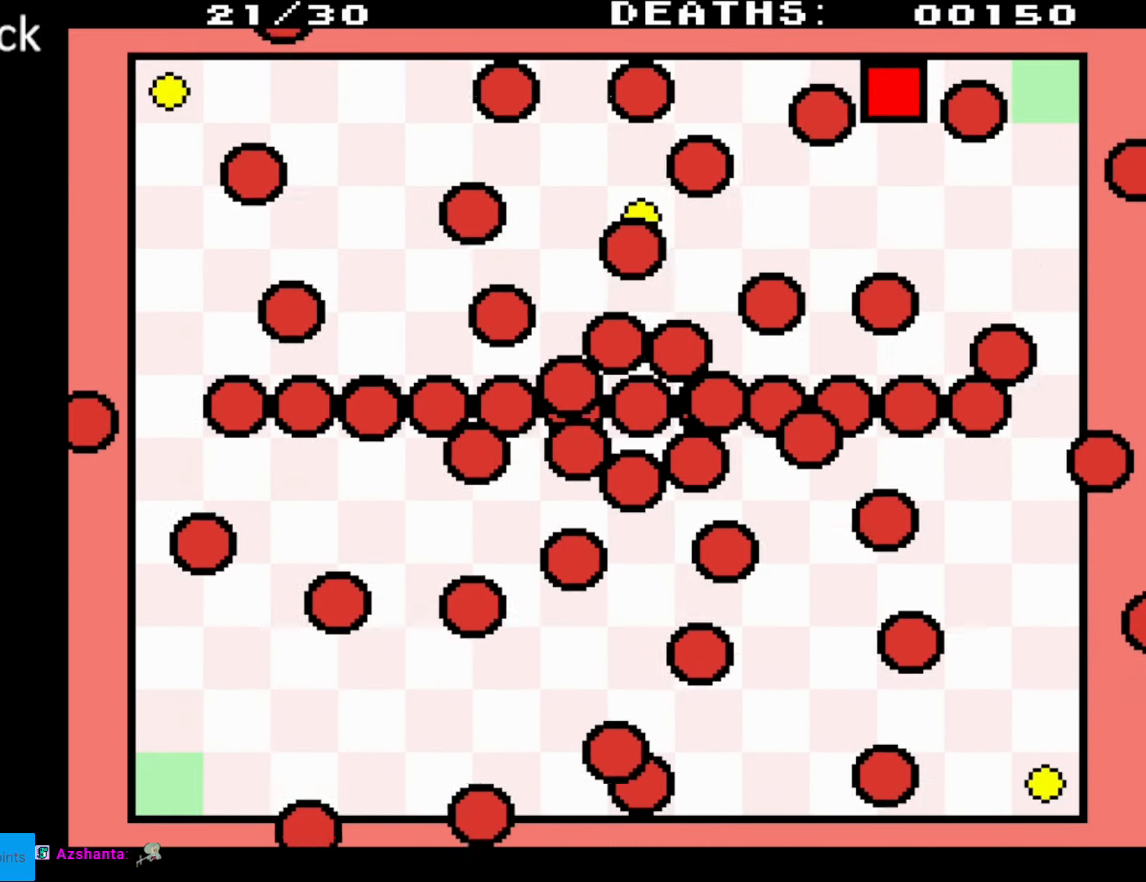
{"buttons": ["DPAD_LEFT"], "events": [[33, "DPAD_LEFT", "down"], [200, "DPAD_DOWN", "down"], [467, "DPAD_DOWN", "up"]]}
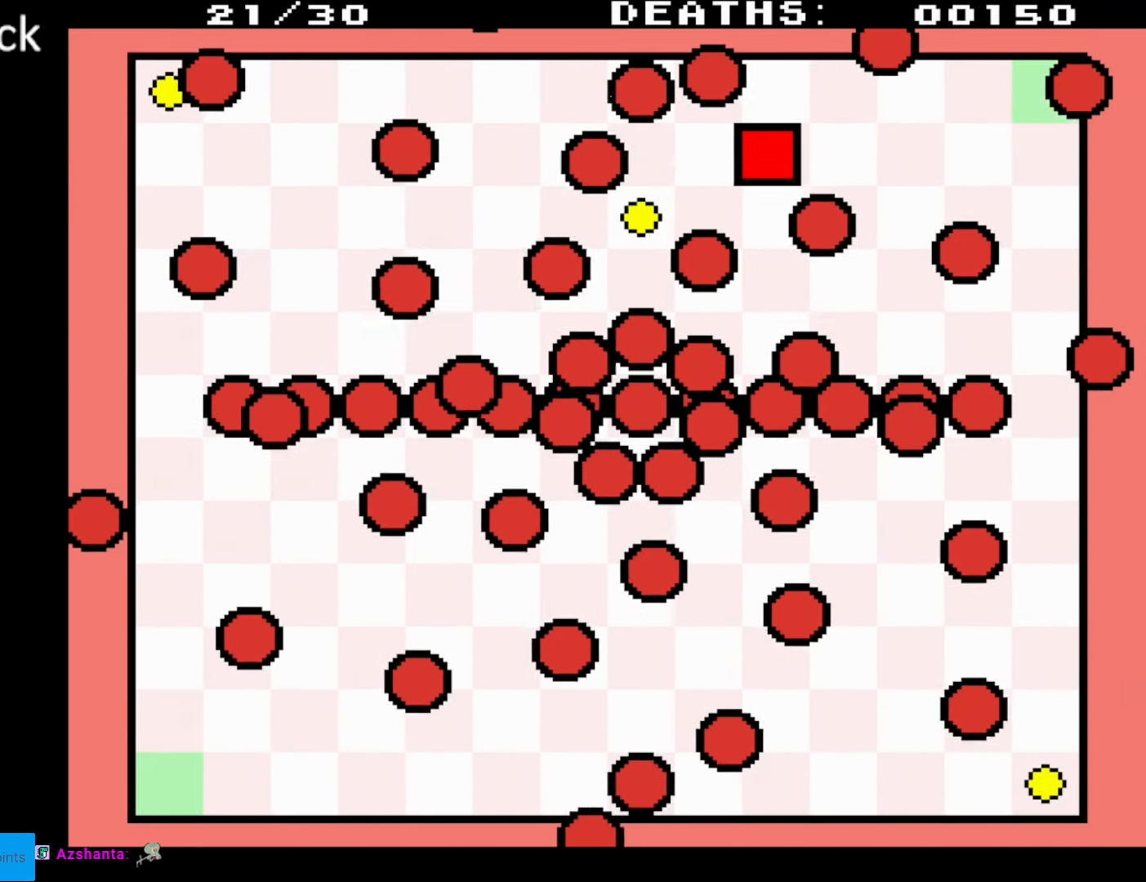
{"buttons": ["DPAD_LEFT"], "events": [[267, "DPAD_DOWN", "down"], [433, "DPAD_DOWN", "up"]]}
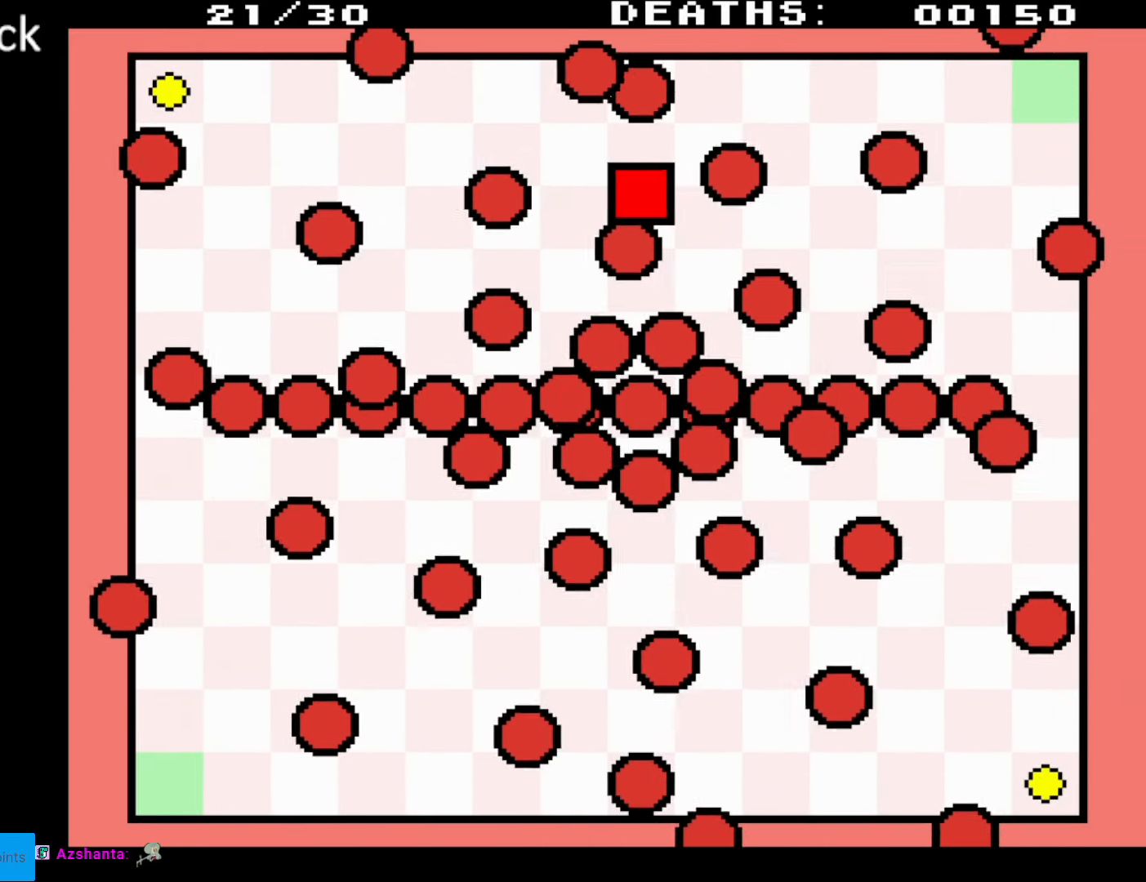
{"buttons": ["DPAD_LEFT"], "events": [[233, "DPAD_UP", "down"], [267, "DPAD_UP", "up"]]}